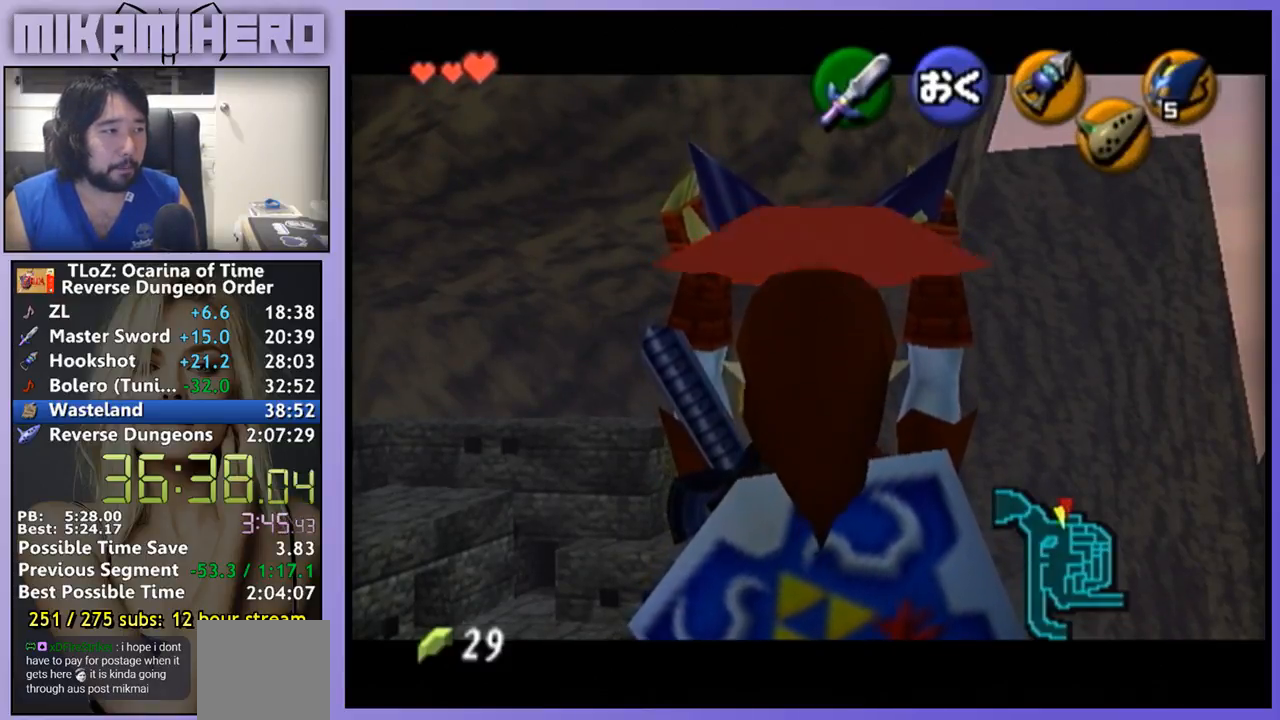
Gameplay with a controller (Nintendo layout); each line is a JSON object with the inputs held at the frame after it. "events" lists button and stick changes between this image and that frame as [ms after this image, input, new state], when the widget could be followed in between. Not read: L1 L3 R1 R3.
{"buttons": ["A"], "left_stick": "right", "right_stick": "center", "events": [[267, "A", "down"], [333, "A", "up"], [333, "left_stick", "right"], [367, "A", "down"], [400, "A", "up"], [500, "A", "down"]]}
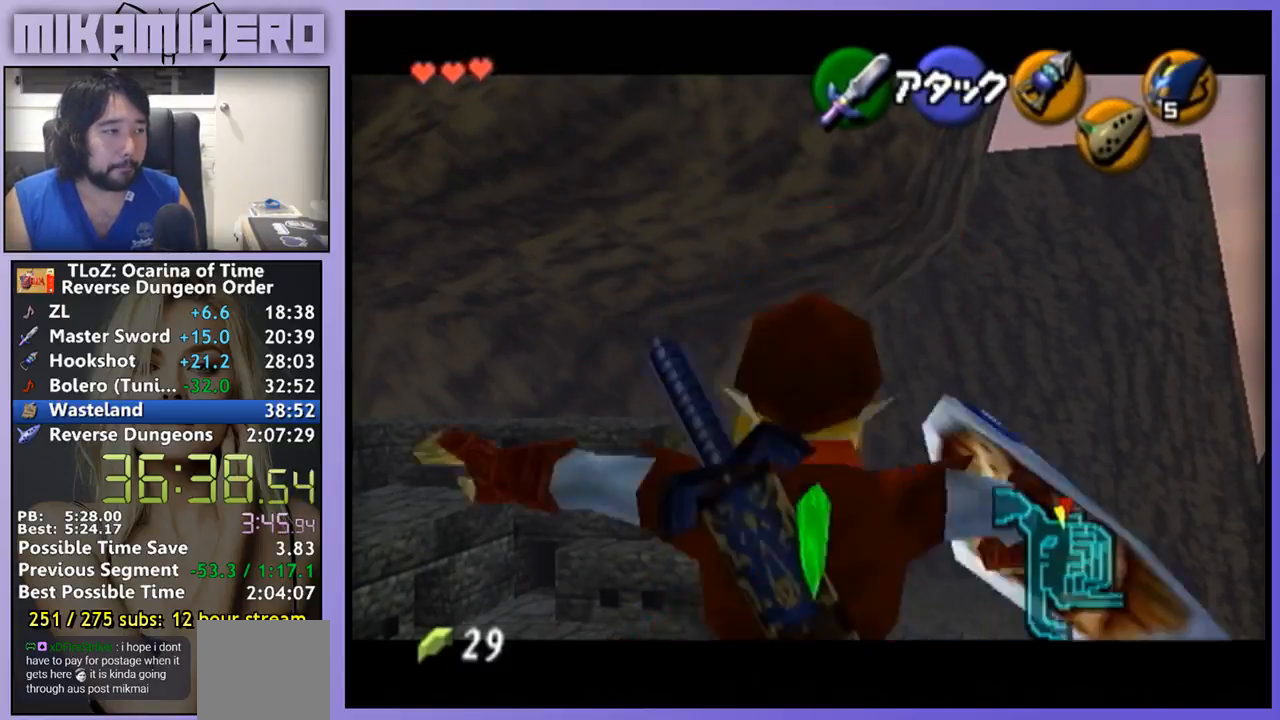
{"buttons": [], "left_stick": "right", "right_stick": "center", "events": [[100, "A", "up"], [167, "A", "down"], [233, "A", "up"], [267, "A", "down"], [333, "A", "up"], [367, "A", "down"], [433, "A", "up"], [467, "A", "down"], [500, "A", "up"]]}
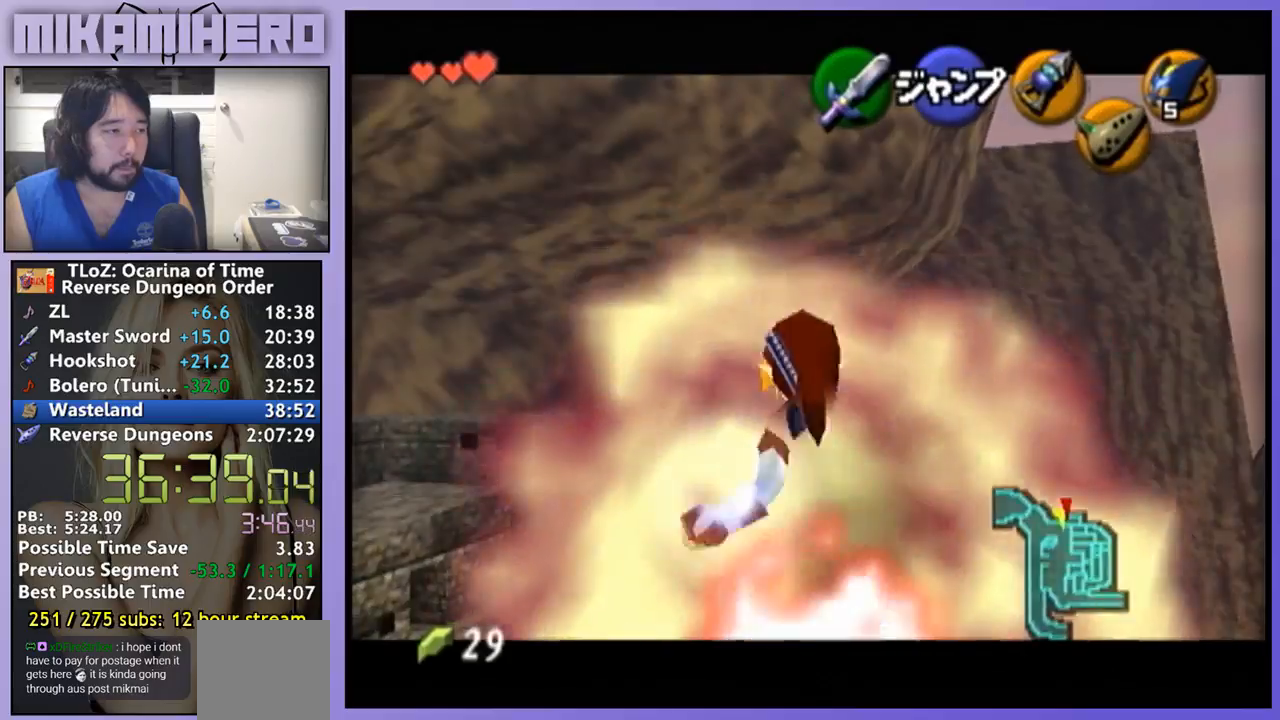
{"buttons": [], "left_stick": "center", "right_stick": "center", "events": [[67, "A", "down"], [133, "A", "up"], [300, "left_stick", "center"]]}
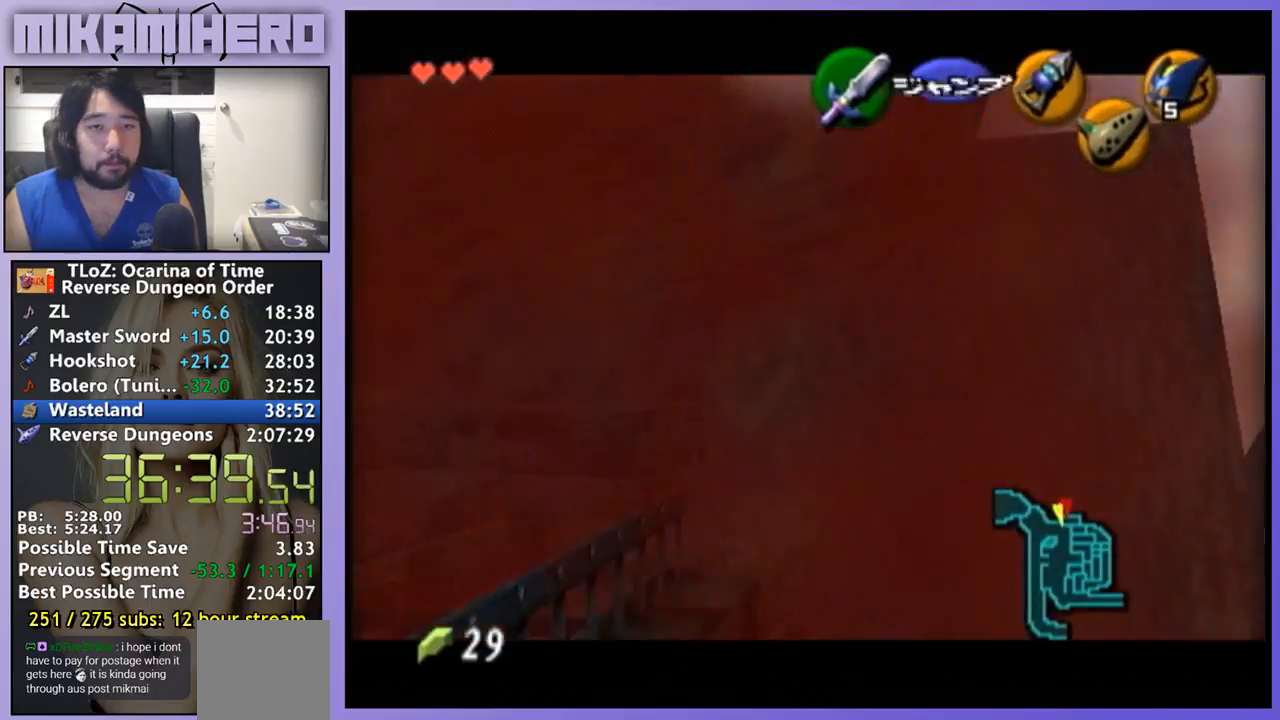
{"buttons": [], "left_stick": "center", "right_stick": "center", "events": []}
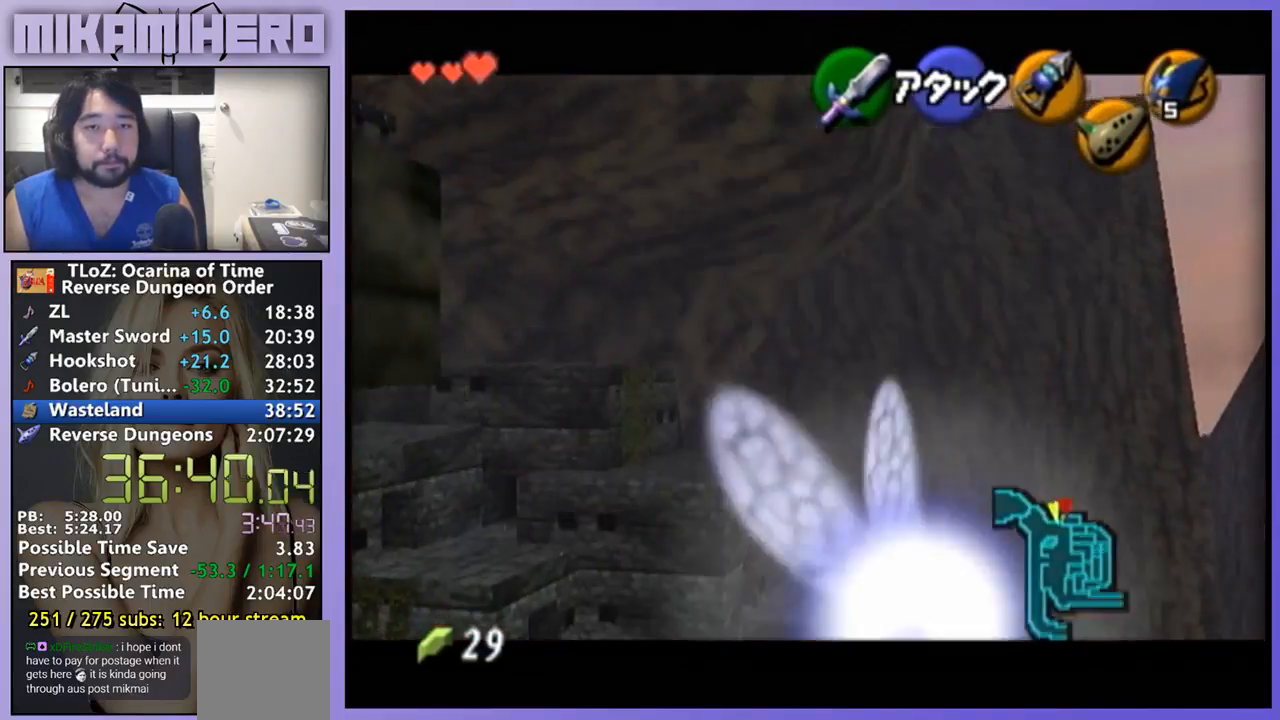
{"buttons": [], "left_stick": "center", "right_stick": "center", "events": []}
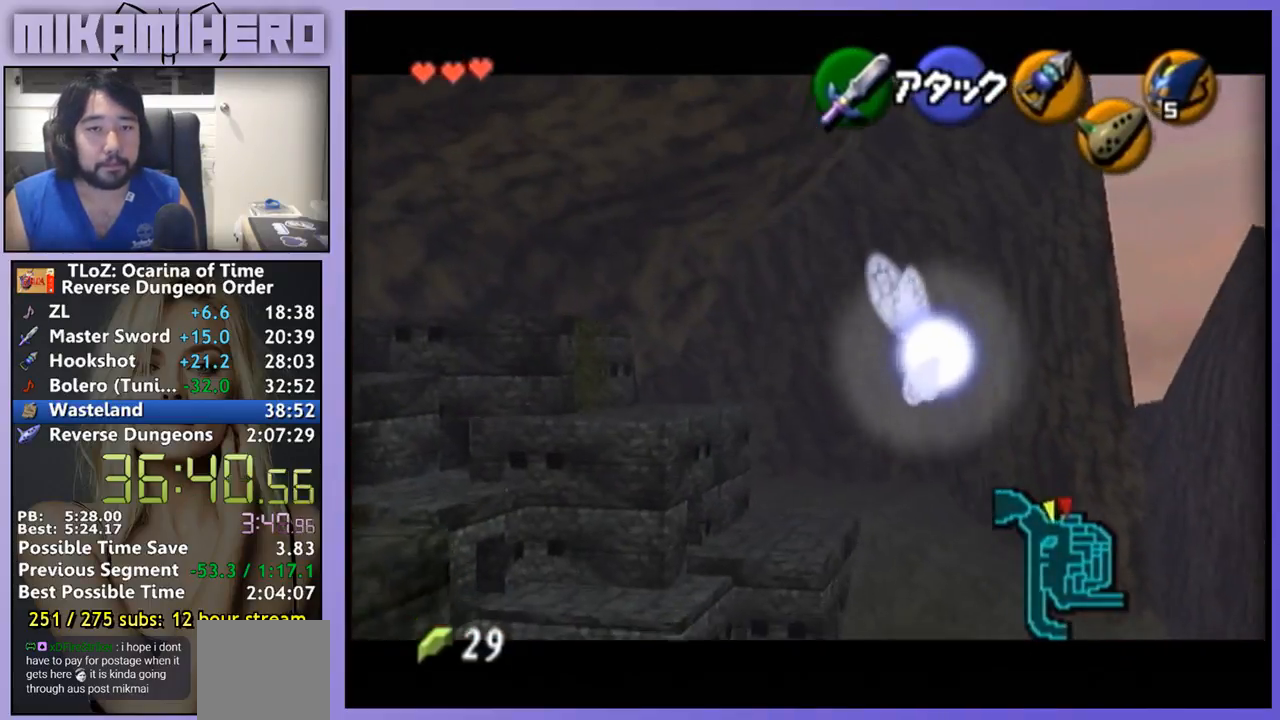
{"buttons": [], "left_stick": "center", "right_stick": "center", "events": []}
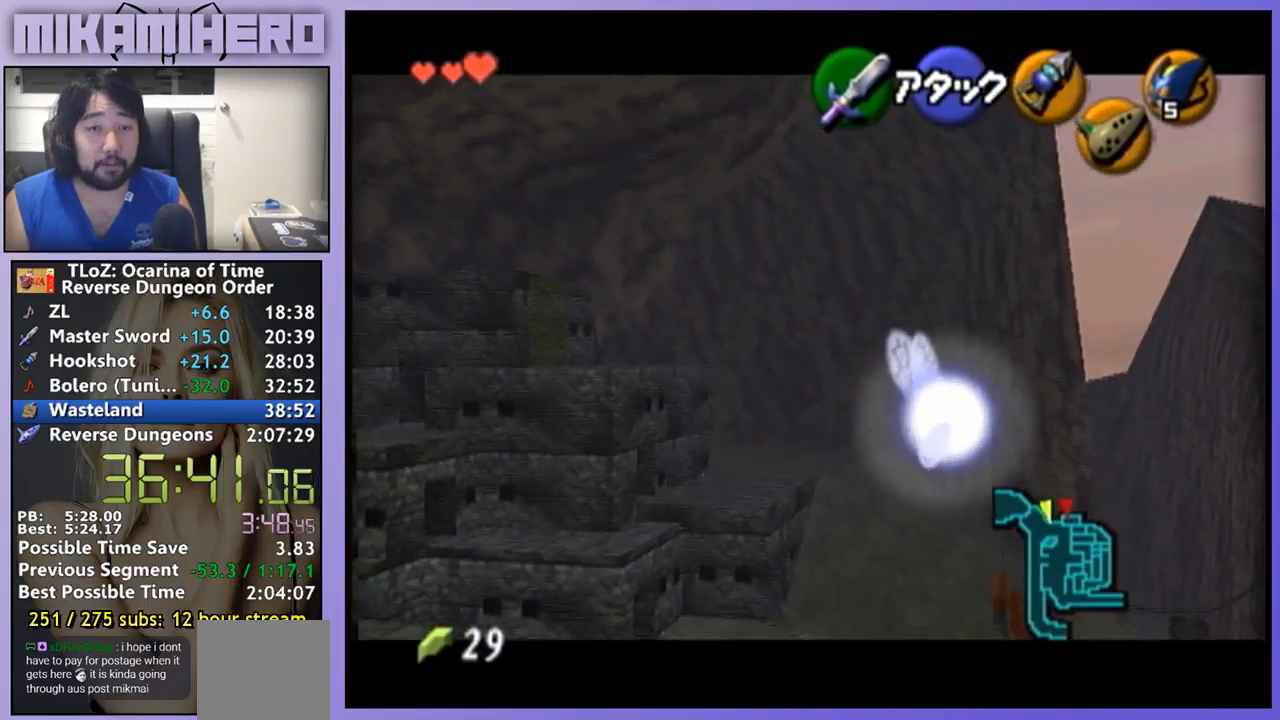
{"buttons": [], "left_stick": "center", "right_stick": "center", "events": []}
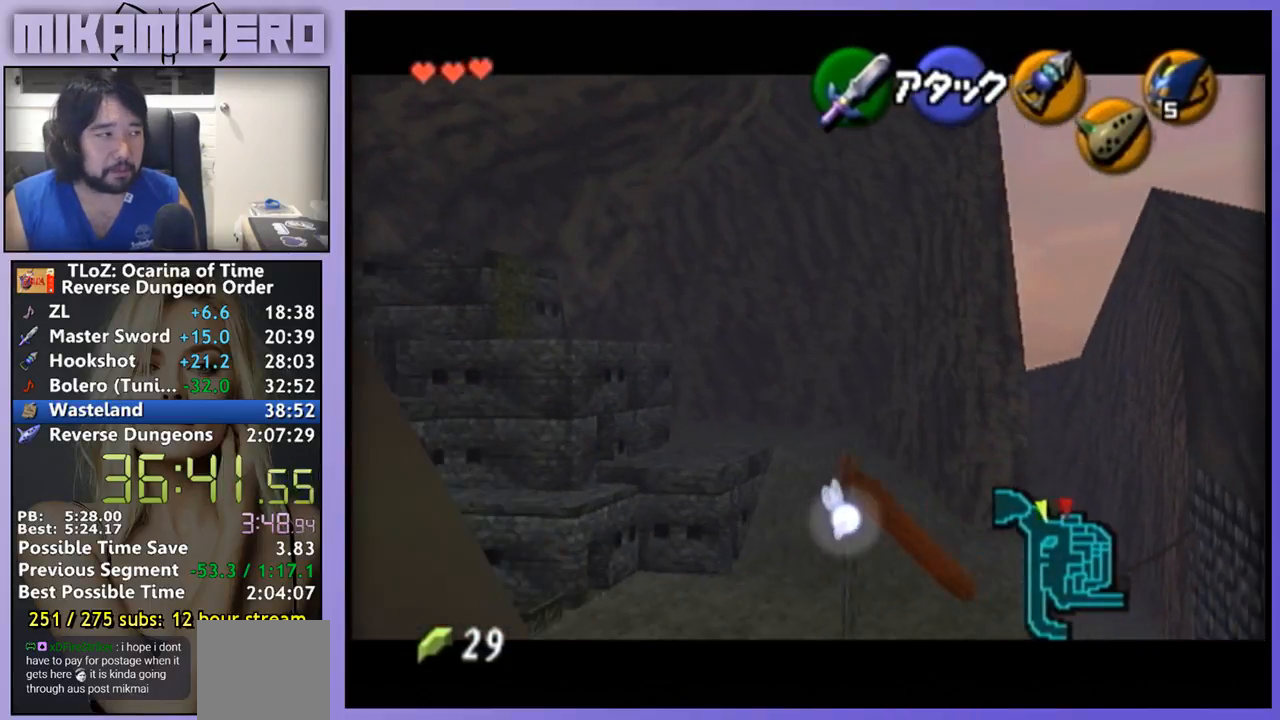
{"buttons": [], "left_stick": "center", "right_stick": "center", "events": []}
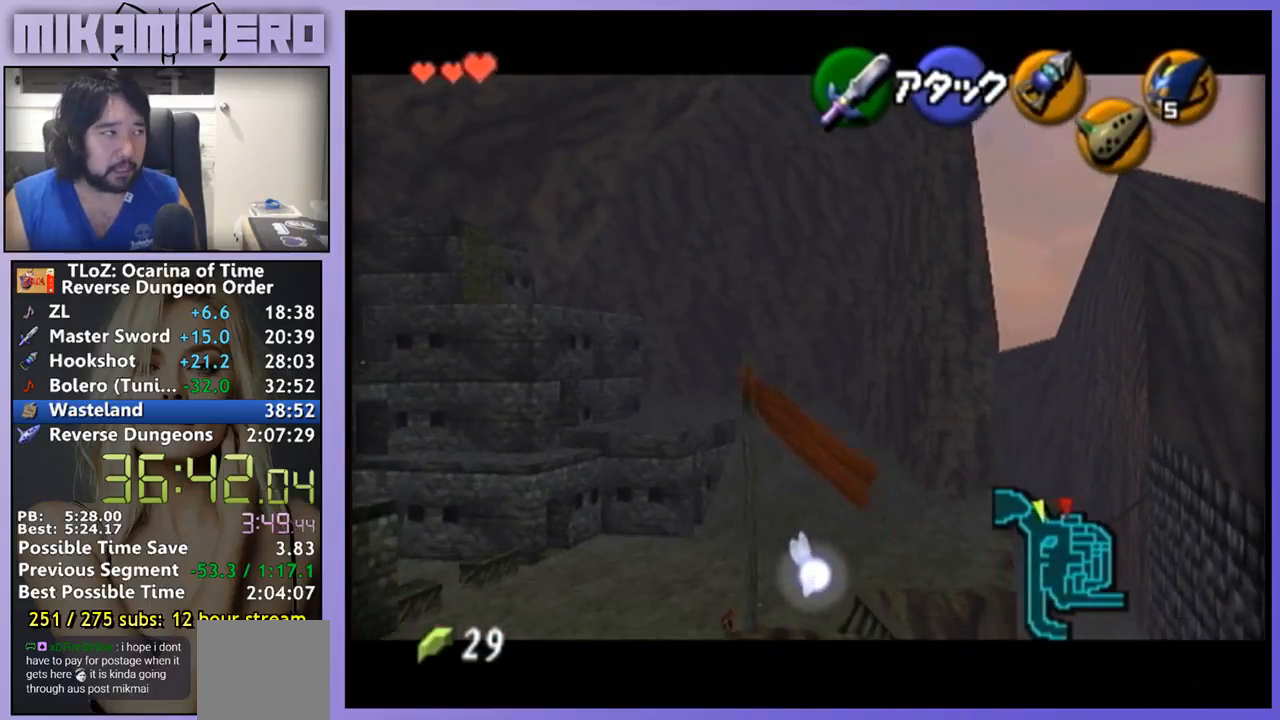
{"buttons": [], "left_stick": "center", "right_stick": "center", "events": []}
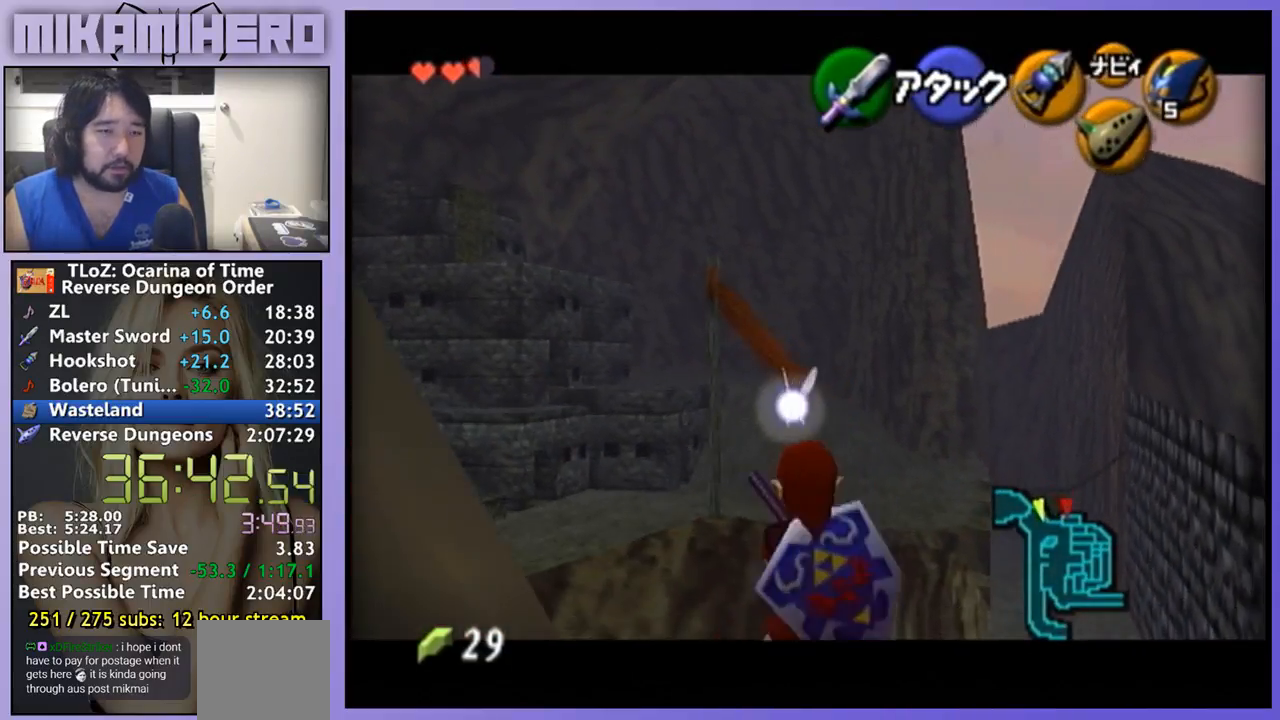
{"buttons": [], "left_stick": "center", "right_stick": "center", "events": [[267, "A", "down"], [267, "left_stick", "left"], [400, "A", "up"], [433, "left_stick", "center"]]}
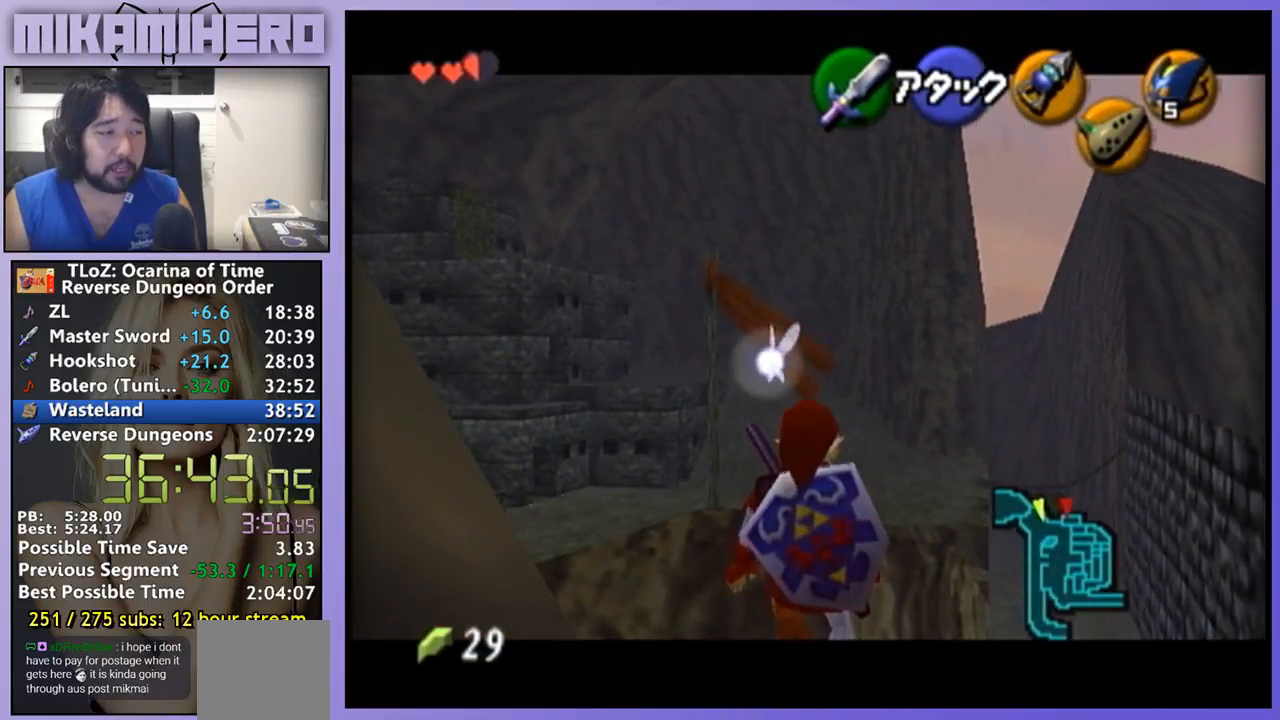
{"buttons": [], "left_stick": "center", "right_stick": "center", "events": [[233, "A", "down"], [233, "left_stick", "up-left"], [367, "A", "up"], [367, "left_stick", "center"]]}
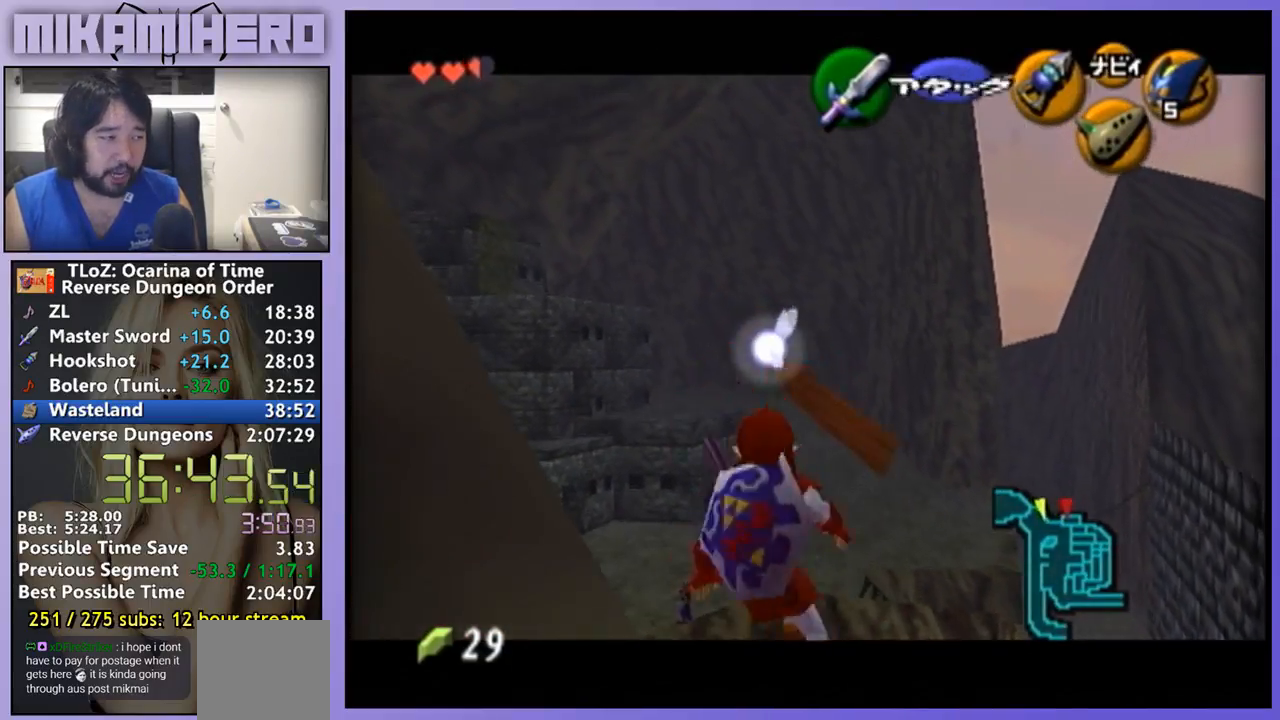
{"buttons": [], "left_stick": "center", "right_stick": "center", "events": [[200, "A", "down"], [233, "left_stick", "left"], [300, "A", "up"], [300, "left_stick", "center"]]}